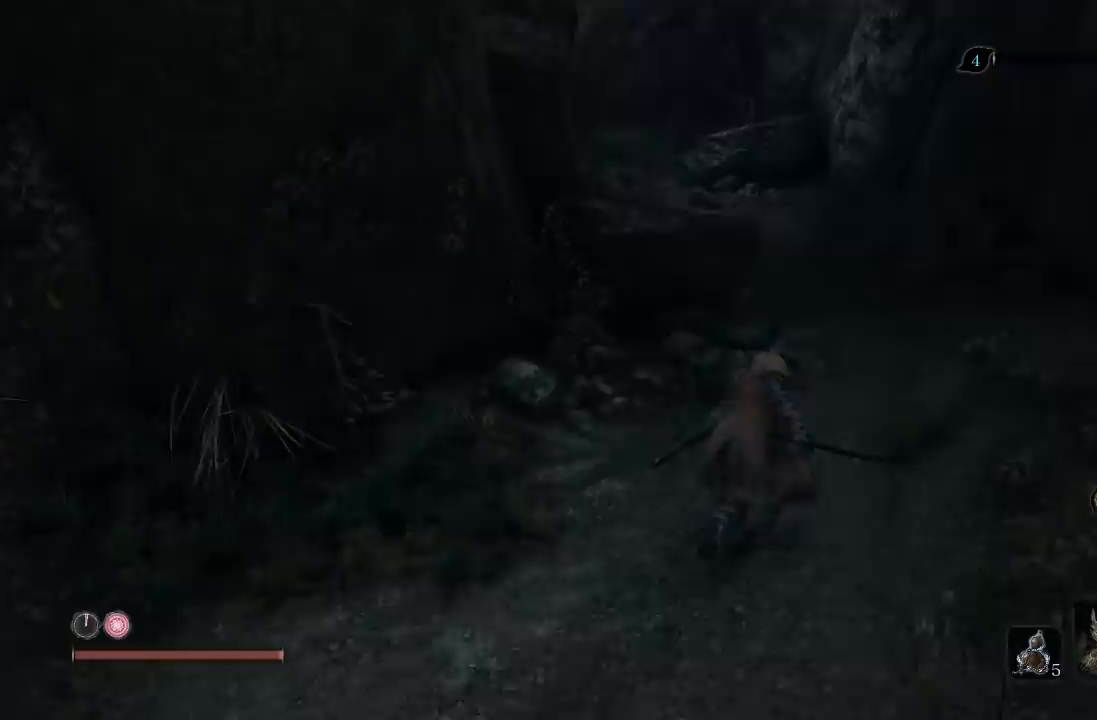
Gameplay with a controller (Xbox layout); each line is a JSON object with the inputs held at the frame after it. "button_events" lists button changes between this image and that frame as [ms after this image, input, new state], when the widget could be followed in between (sticks are given only as held states).
{"buttons": ["B"], "left_stick": "up", "right_stick": "left", "button_events": []}
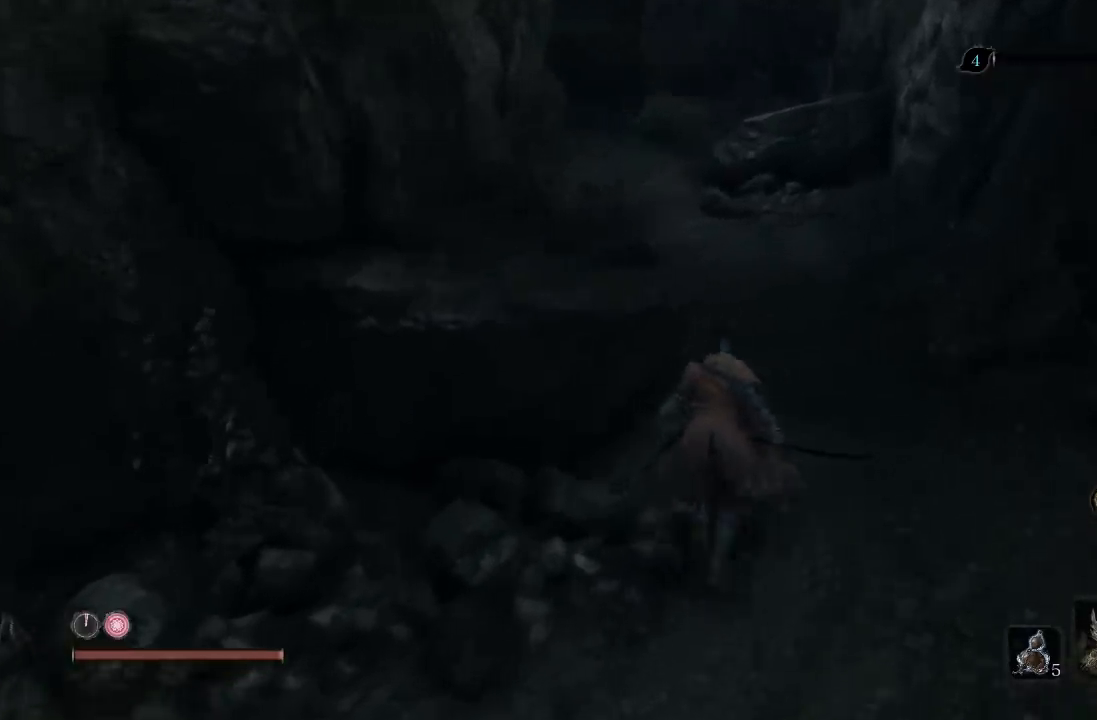
{"buttons": ["B"], "left_stick": "up", "right_stick": "down-left", "button_events": []}
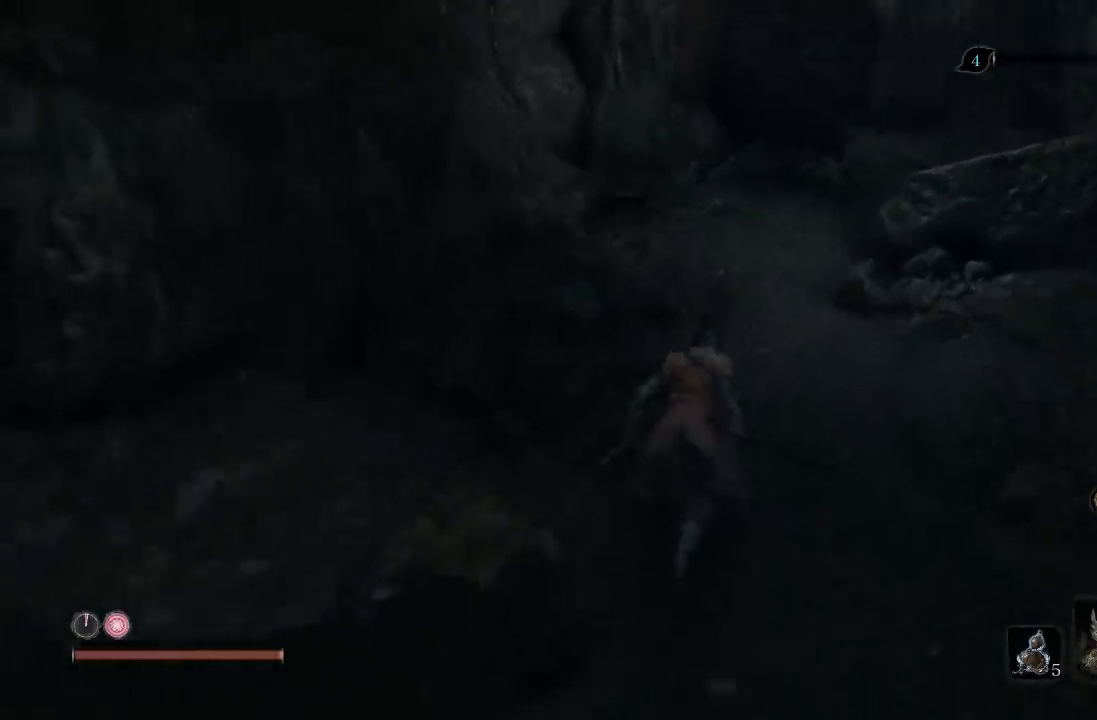
{"buttons": ["B"], "left_stick": "up-right", "right_stick": "center", "button_events": []}
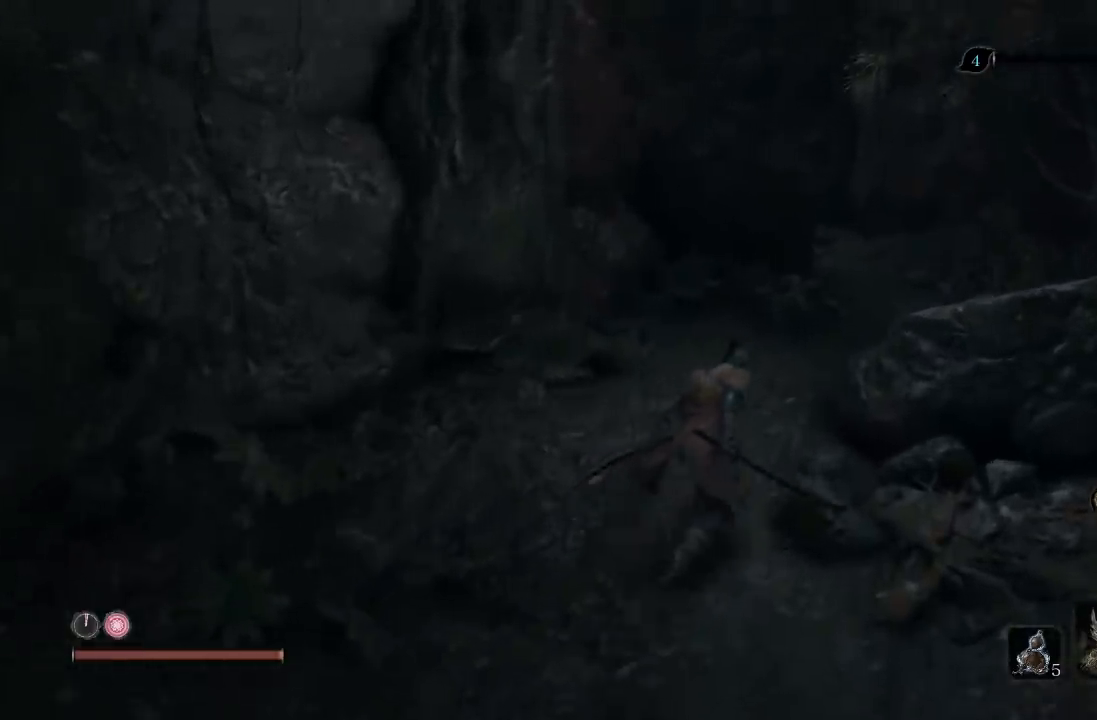
{"buttons": ["B"], "left_stick": "up", "right_stick": "down-left", "button_events": []}
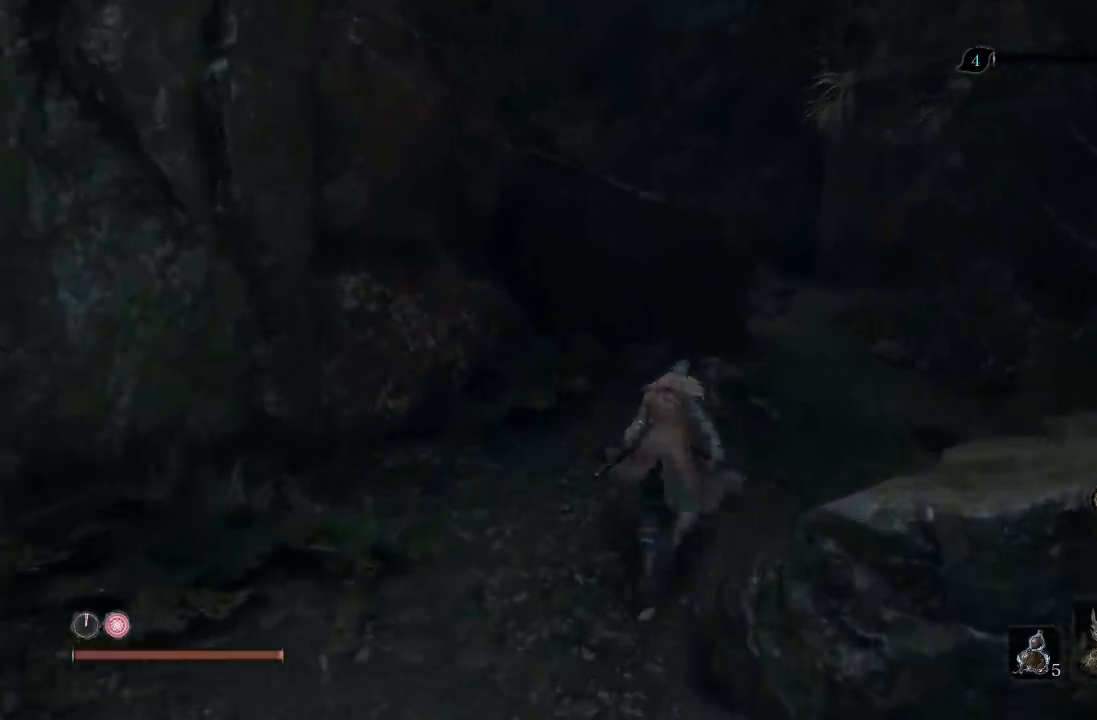
{"buttons": ["B"], "left_stick": "up", "right_stick": "left", "button_events": []}
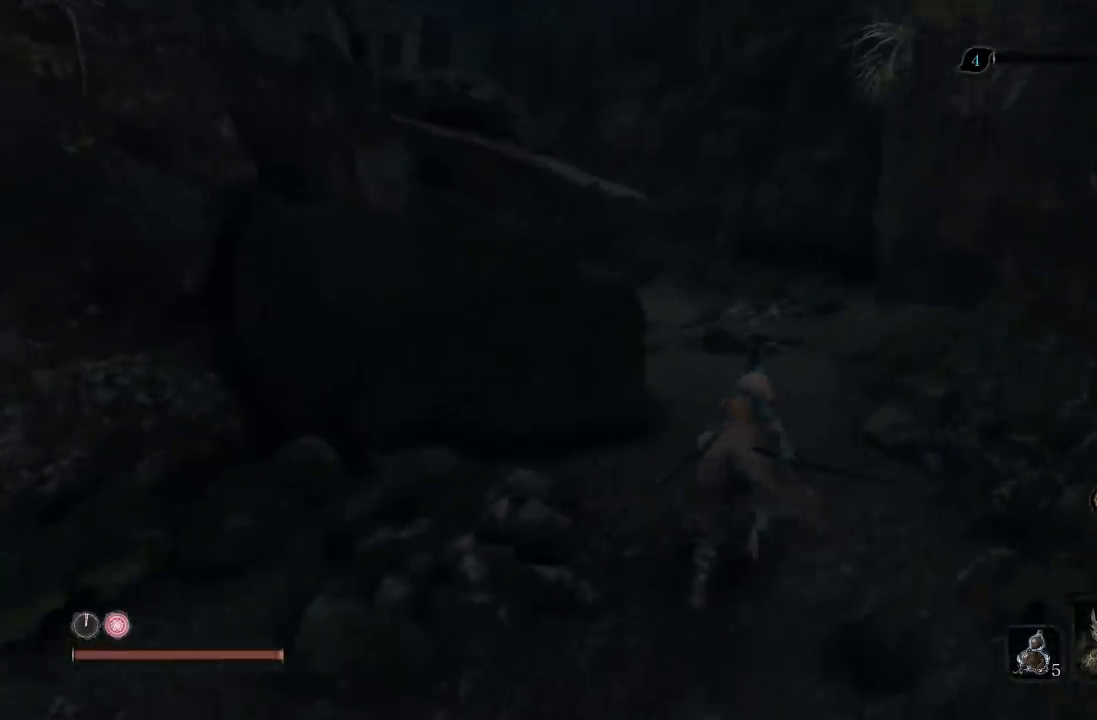
{"buttons": ["B"], "left_stick": "up", "right_stick": "left", "button_events": []}
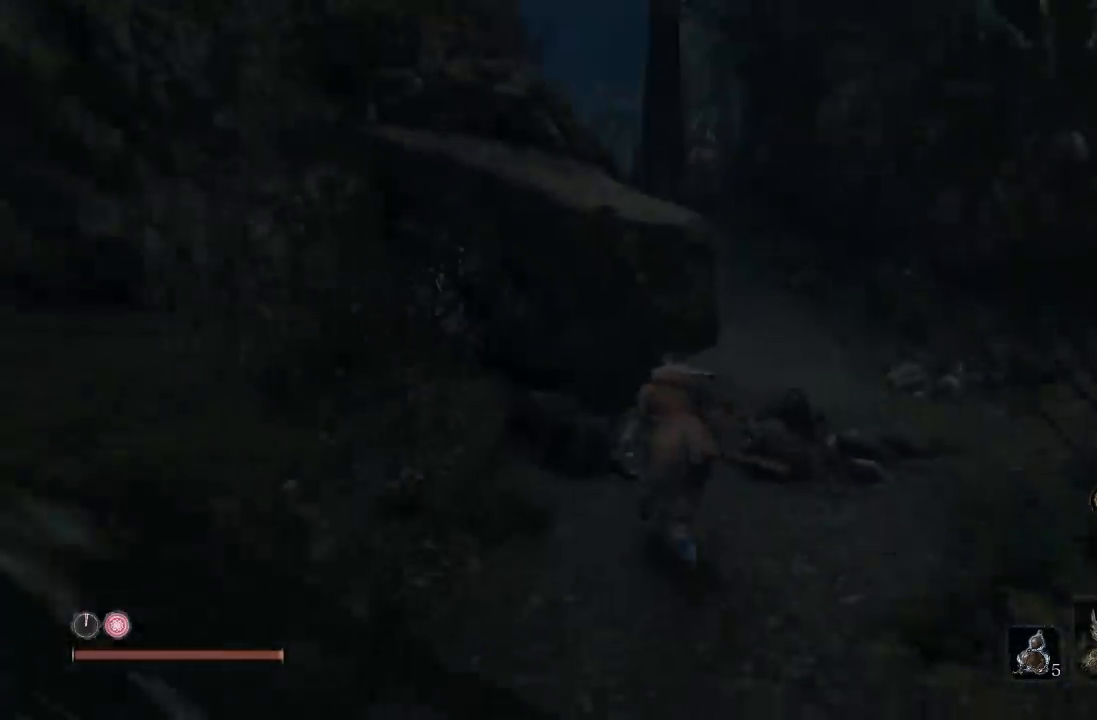
{"buttons": ["B"], "left_stick": "up", "right_stick": "center", "button_events": [[100, "A", "down"], [317, "A", "up"]]}
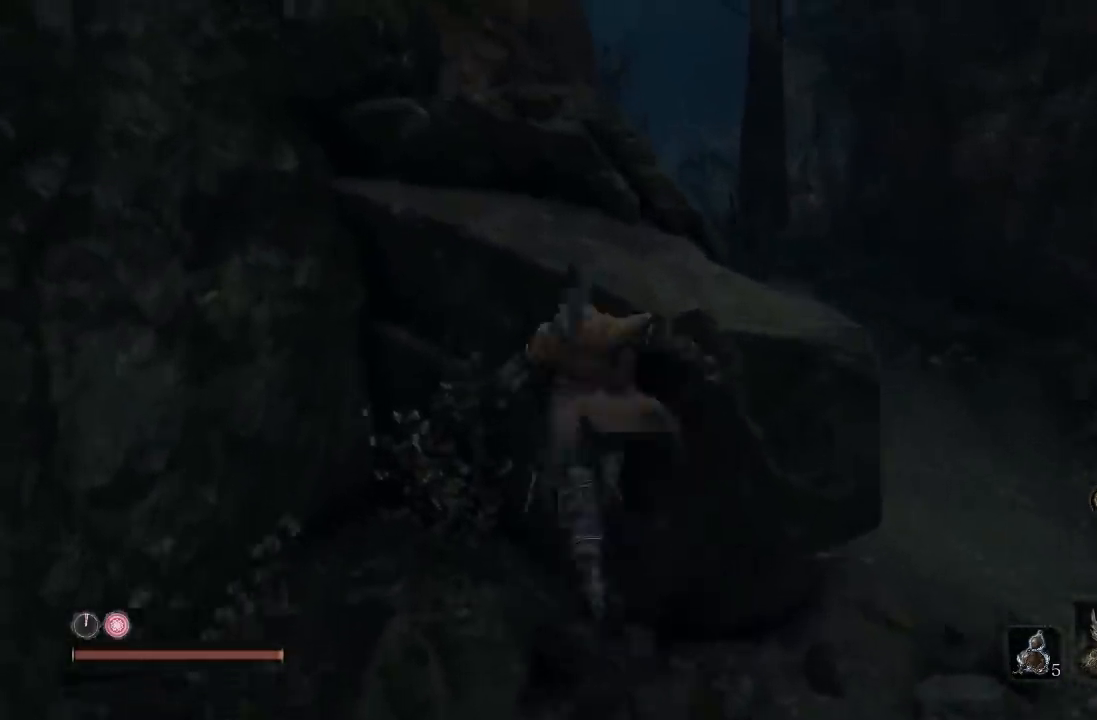
{"buttons": ["B"], "left_stick": "up-right", "right_stick": "down-left", "button_events": []}
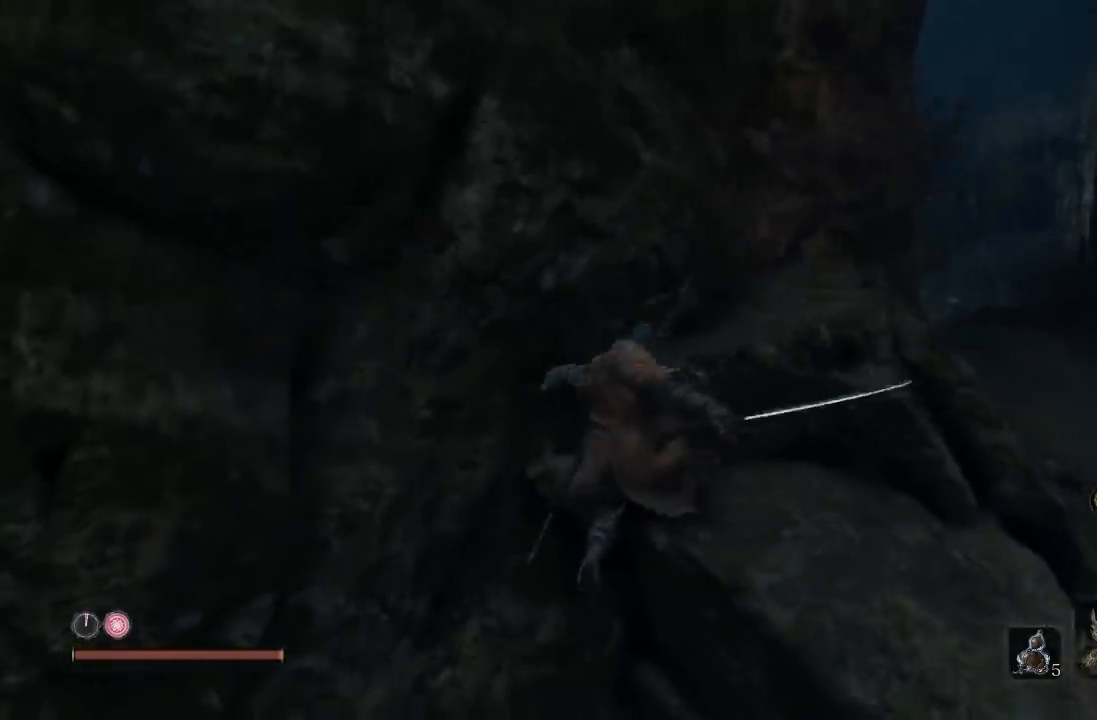
{"buttons": ["B"], "left_stick": "right", "right_stick": "center", "button_events": []}
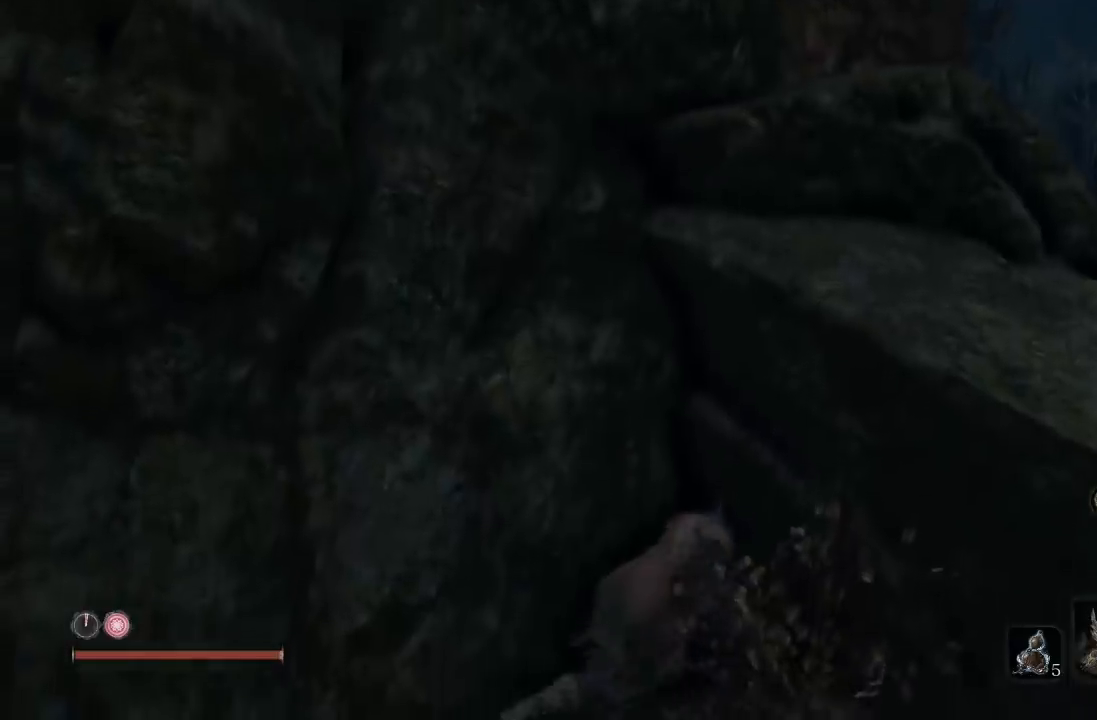
{"buttons": ["B"], "left_stick": "right", "right_stick": "center", "button_events": []}
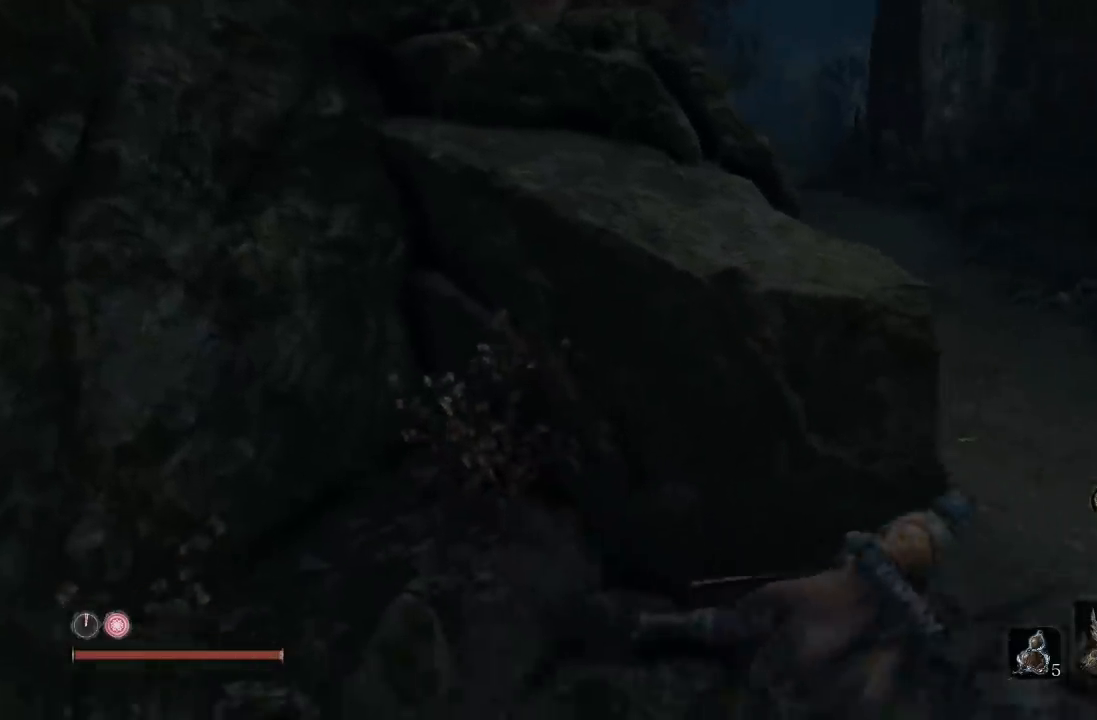
{"buttons": ["B"], "left_stick": "up", "right_stick": "center", "button_events": [[117, "A", "down"], [317, "A", "up"]]}
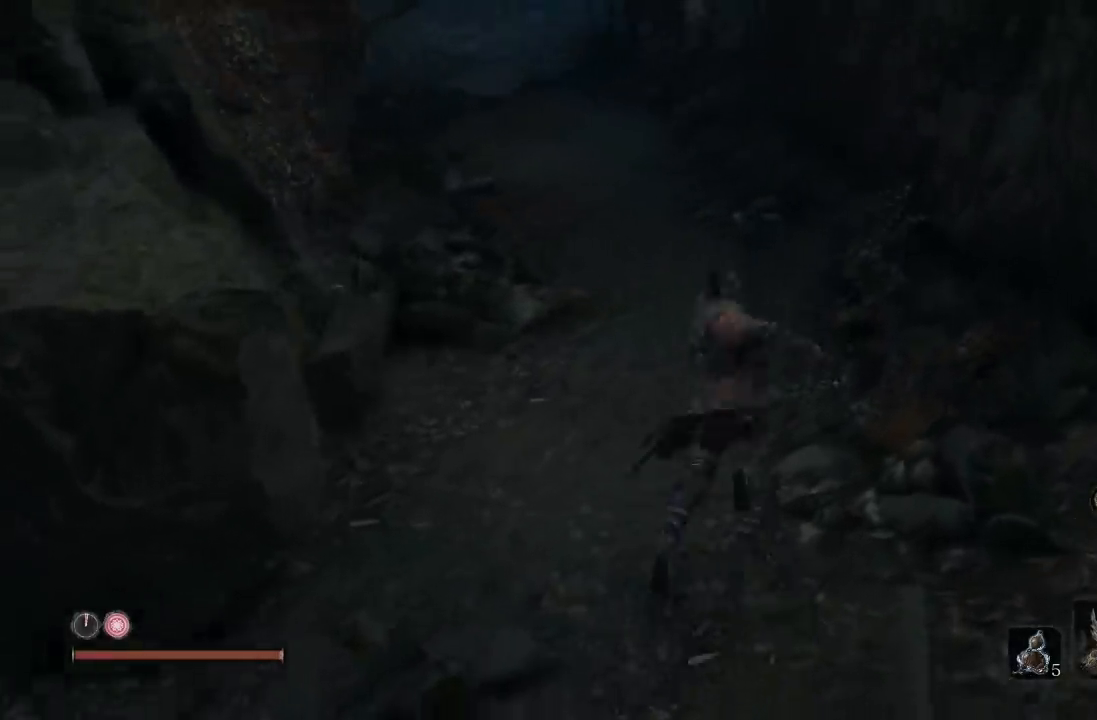
{"buttons": ["B"], "left_stick": "up-left", "right_stick": "center", "button_events": []}
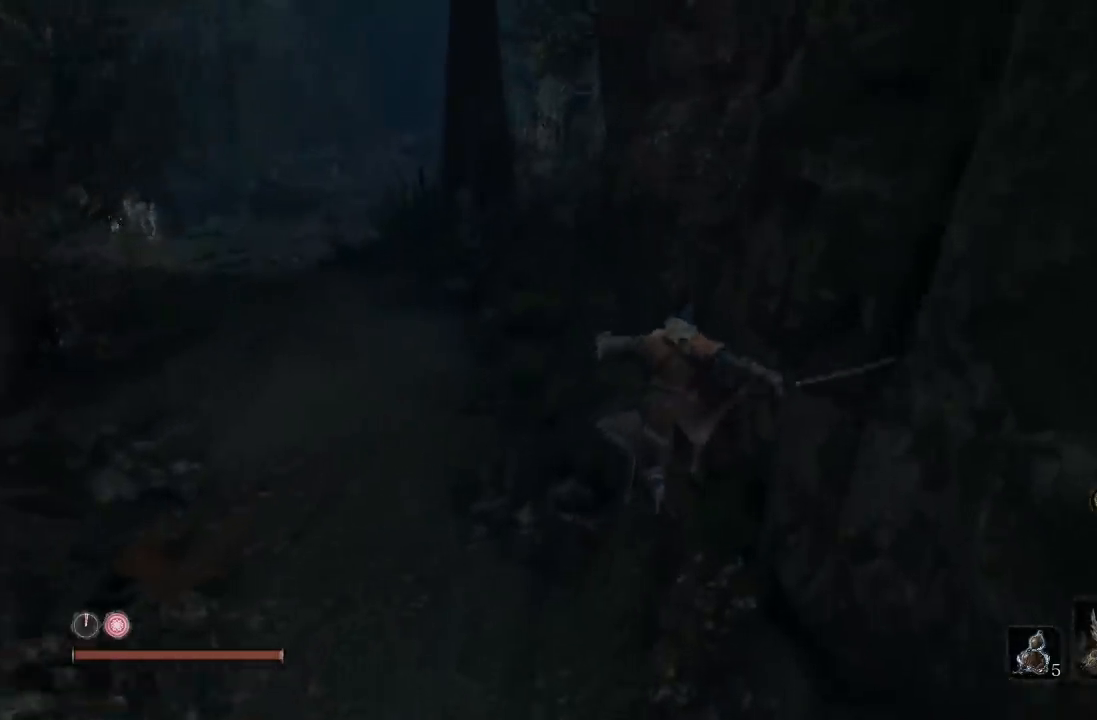
{"buttons": ["B"], "left_stick": "up-left", "right_stick": "center", "button_events": []}
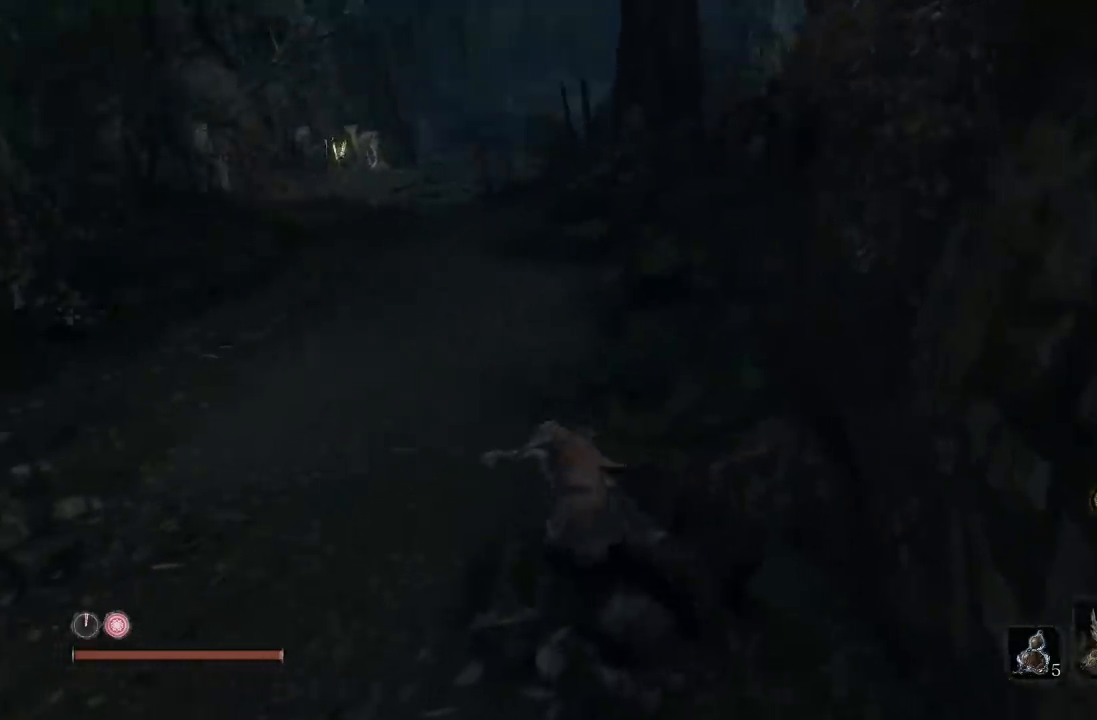
{"buttons": ["B"], "left_stick": "up", "right_stick": "center", "button_events": []}
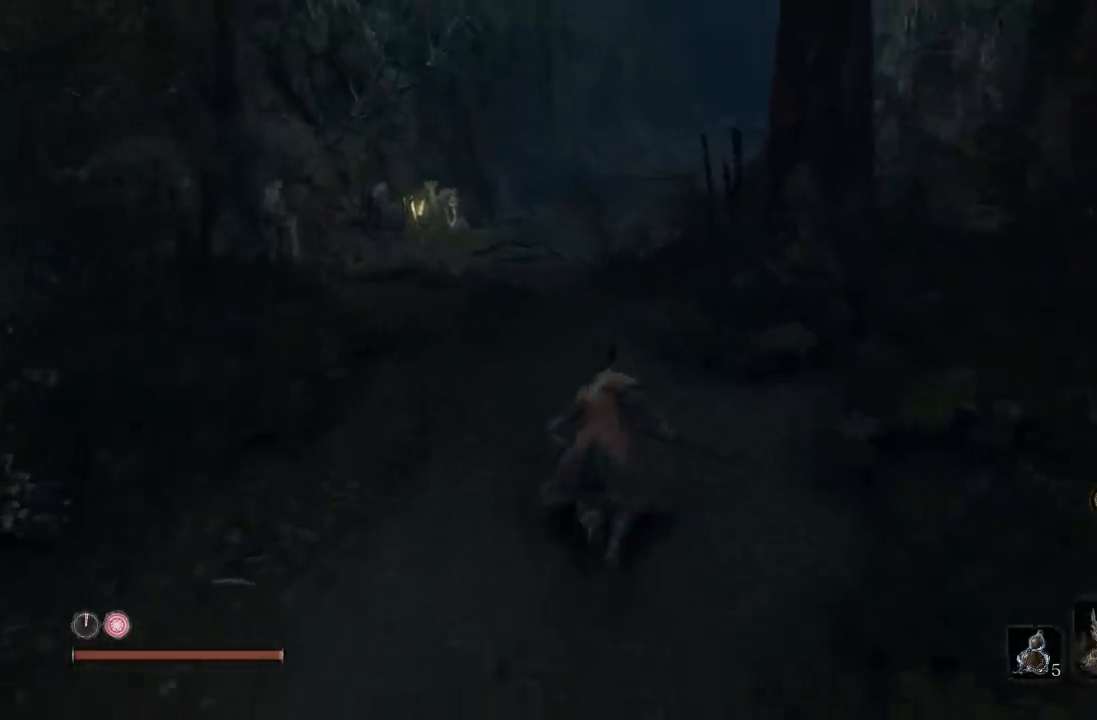
{"buttons": ["B"], "left_stick": "up", "right_stick": "center", "button_events": []}
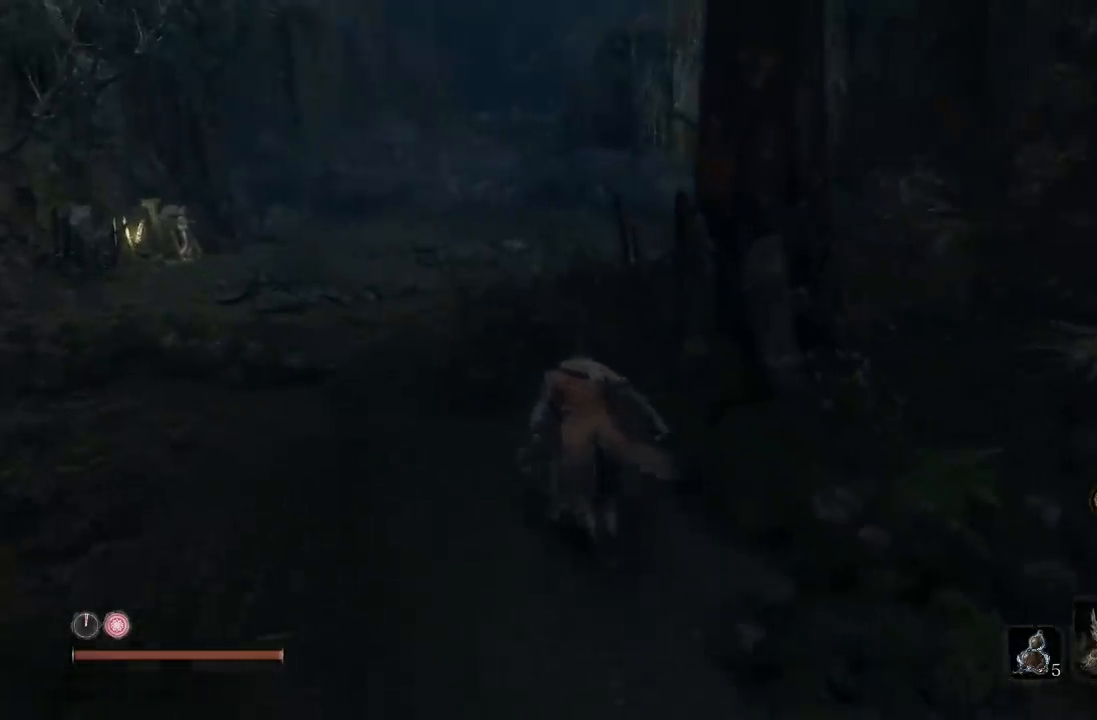
{"buttons": ["B"], "left_stick": "up", "right_stick": "center", "button_events": []}
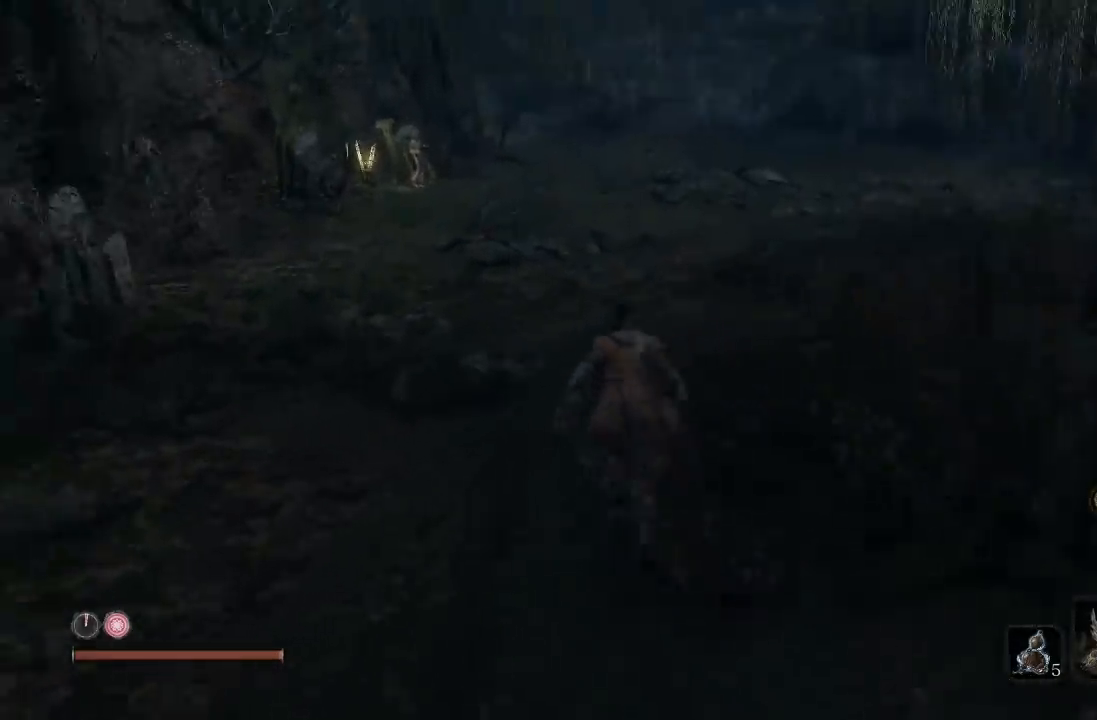
{"buttons": ["B"], "left_stick": "up", "right_stick": "center", "button_events": []}
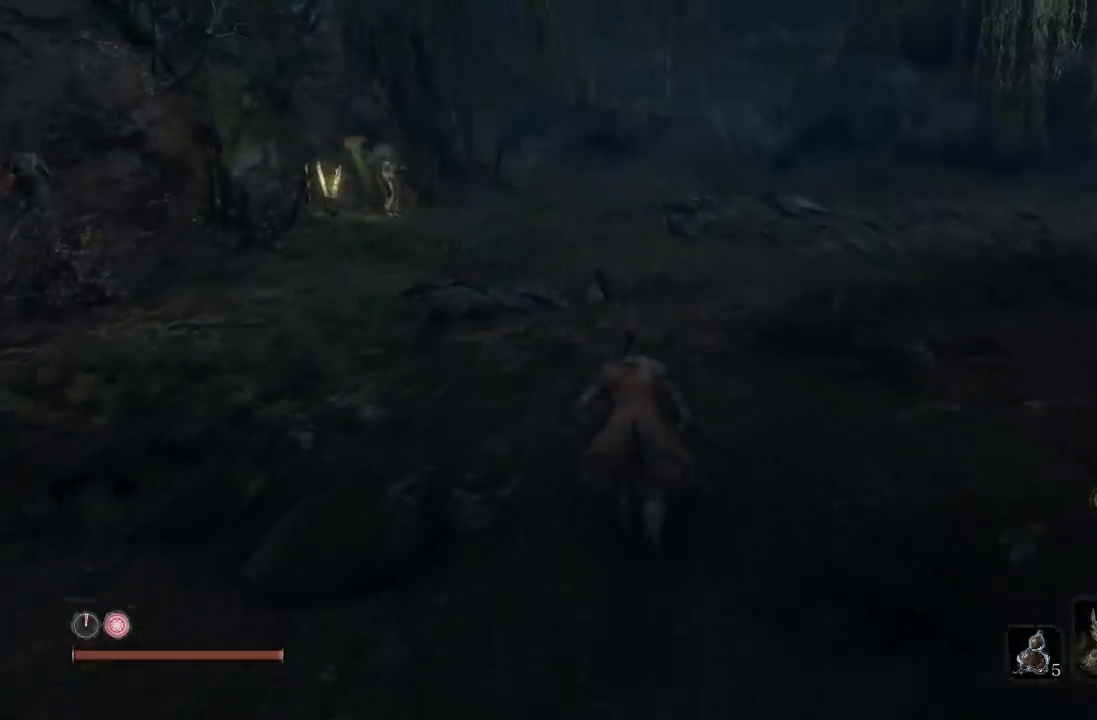
{"buttons": ["B"], "left_stick": "up", "right_stick": "center", "button_events": [[50, "B", "up"], [267, "B", "down"]]}
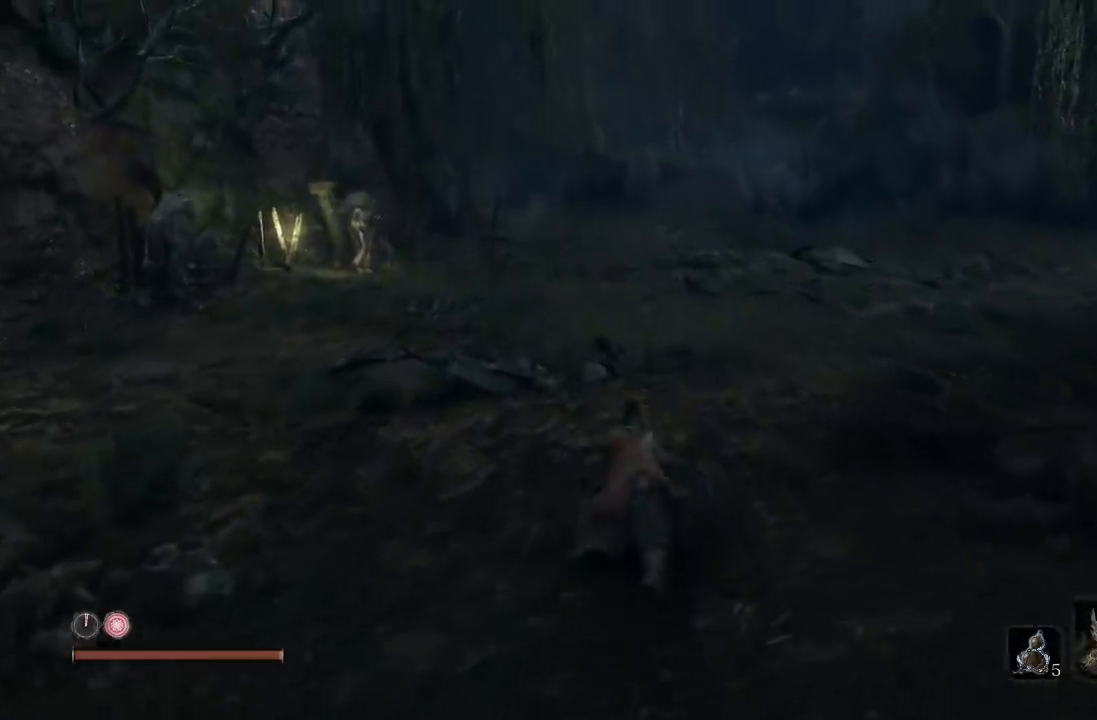
{"buttons": ["B"], "left_stick": "up", "right_stick": "center", "button_events": []}
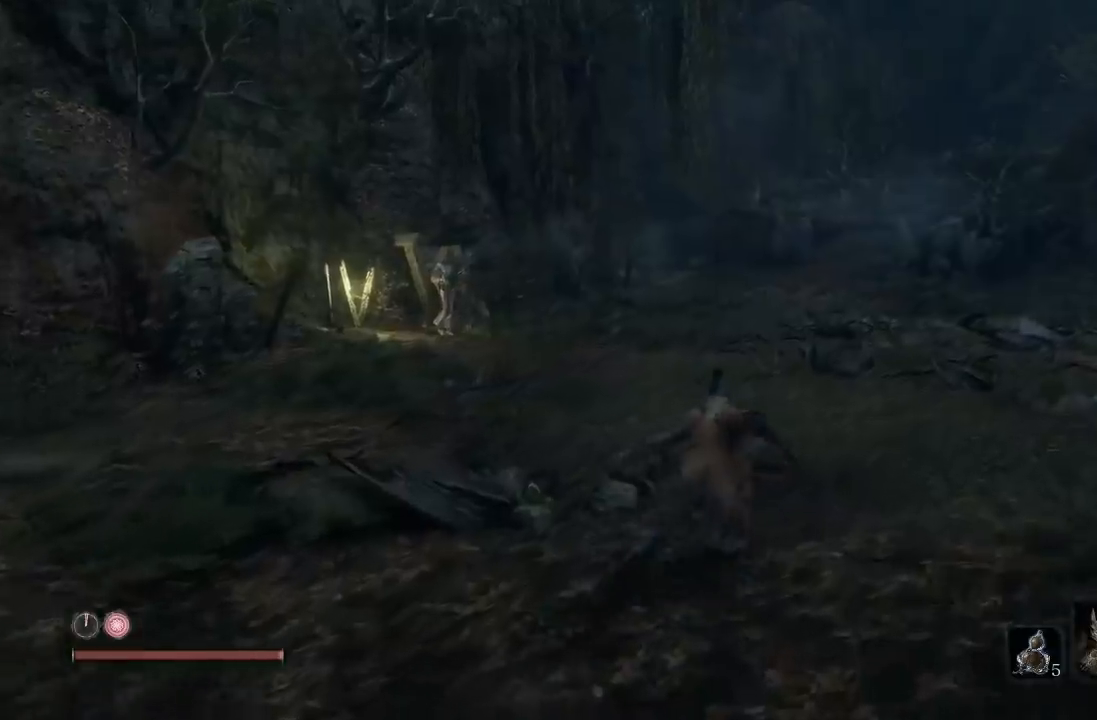
{"buttons": ["B"], "left_stick": "up", "right_stick": "center", "button_events": []}
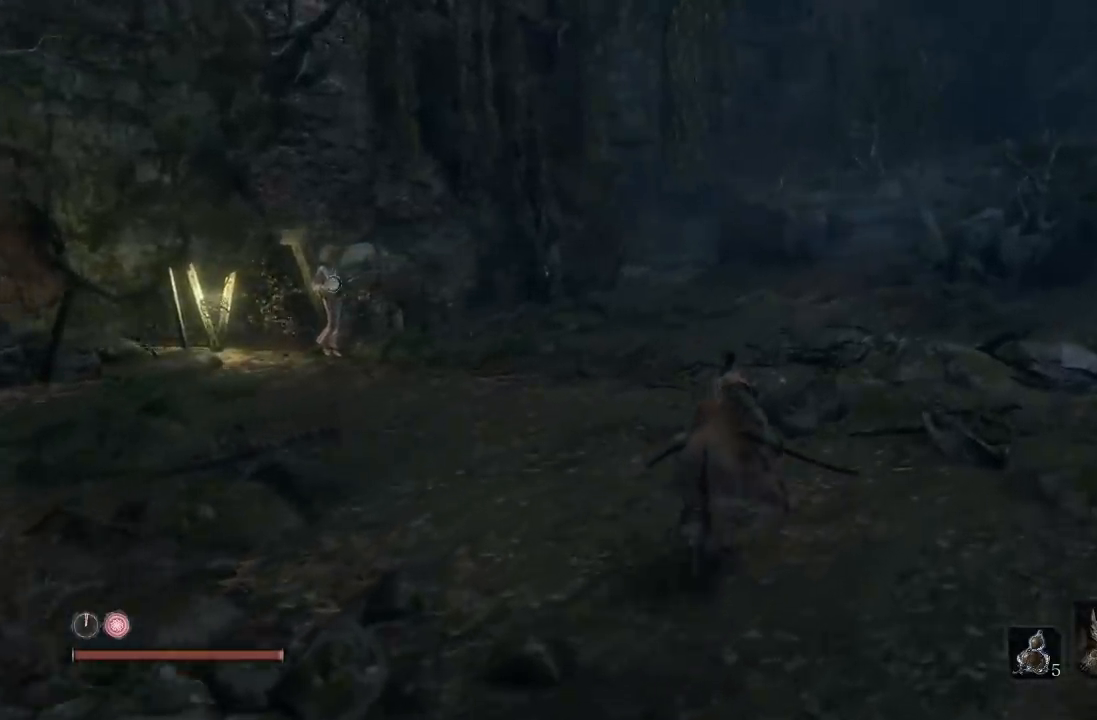
{"buttons": ["B"], "left_stick": "up", "right_stick": "center", "button_events": []}
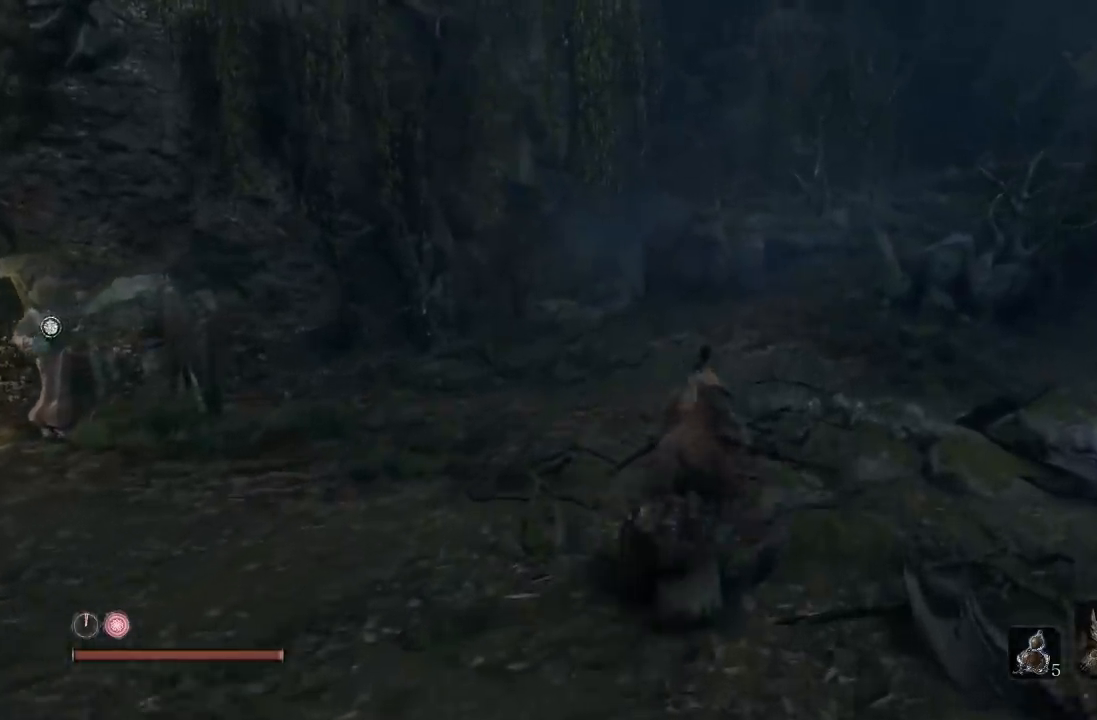
{"buttons": ["B"], "left_stick": "up", "right_stick": "left", "button_events": []}
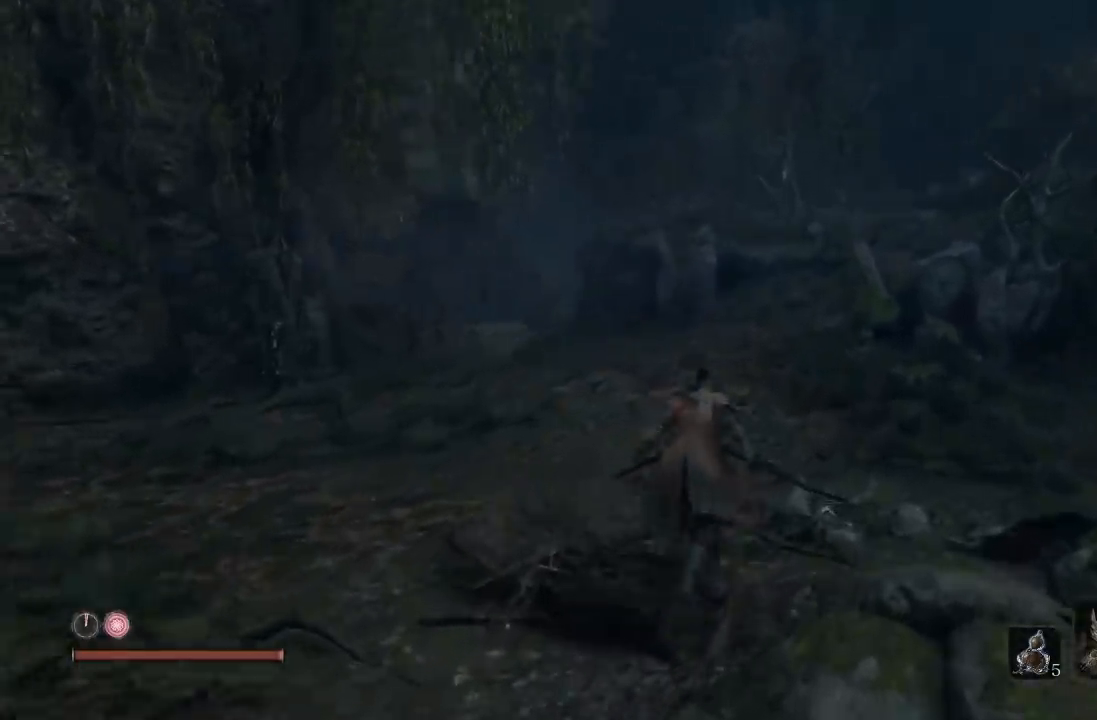
{"buttons": ["B"], "left_stick": "up-right", "right_stick": "left", "button_events": []}
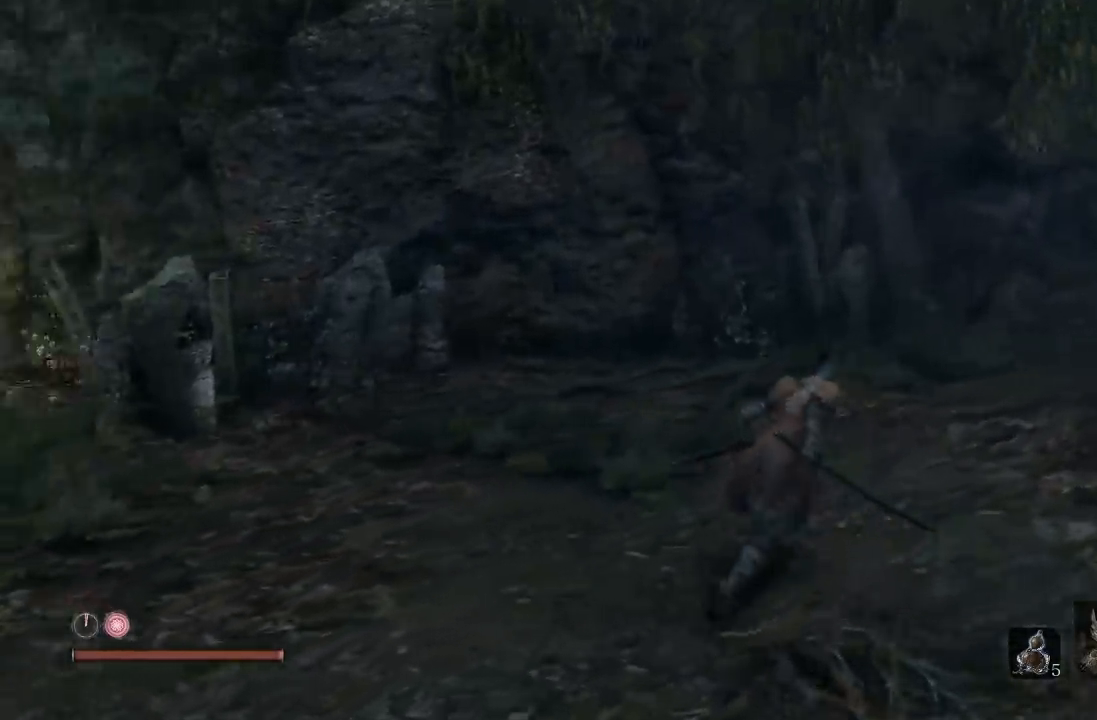
{"buttons": ["B"], "left_stick": "right", "right_stick": "down-left", "button_events": []}
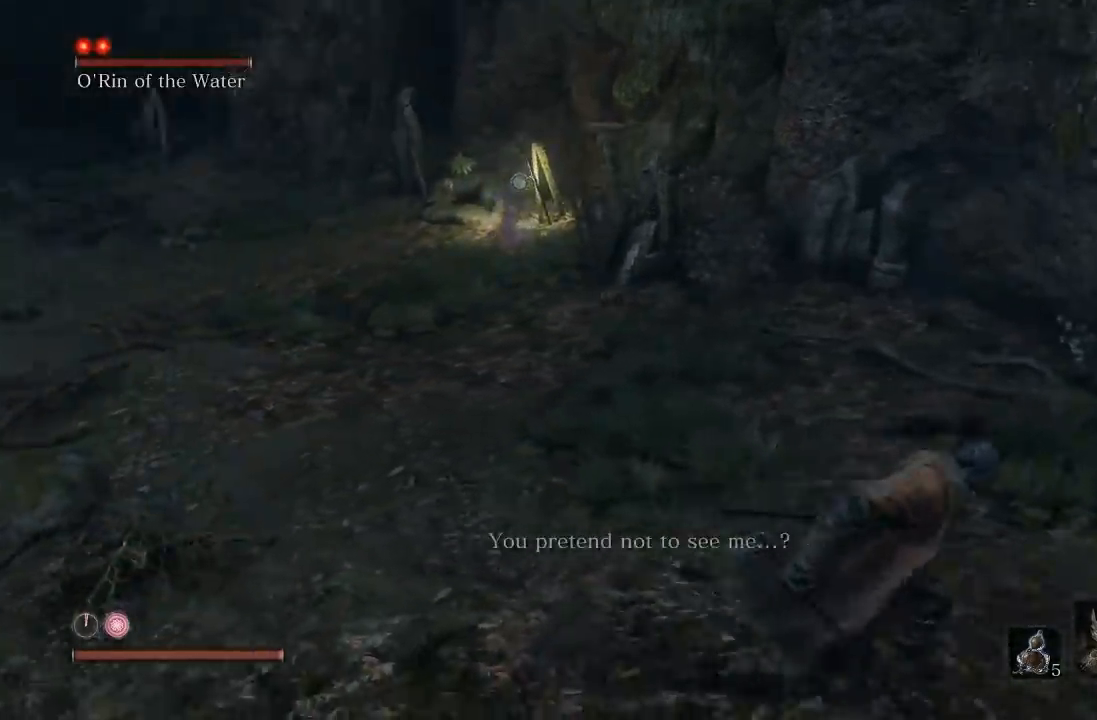
{"buttons": ["B"], "left_stick": "left", "right_stick": "center", "button_events": []}
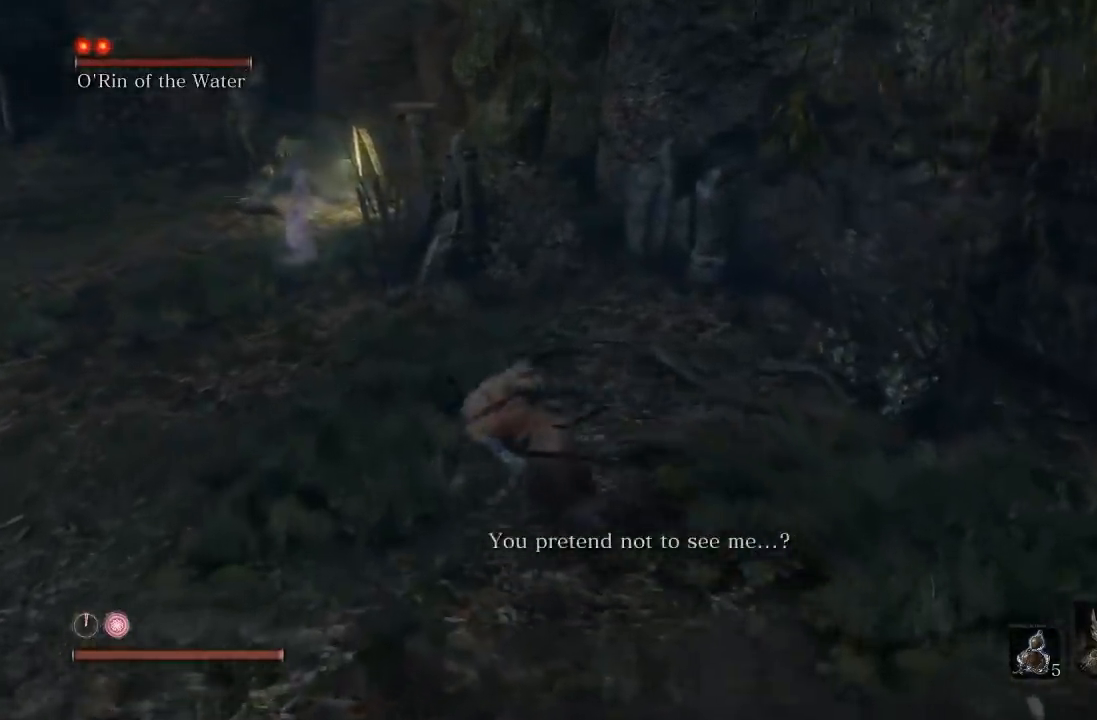
{"buttons": [], "left_stick": "up", "right_stick": "center", "button_events": [[50, "B", "up"], [217, "R3", "down"], [333, "R3", "up"]]}